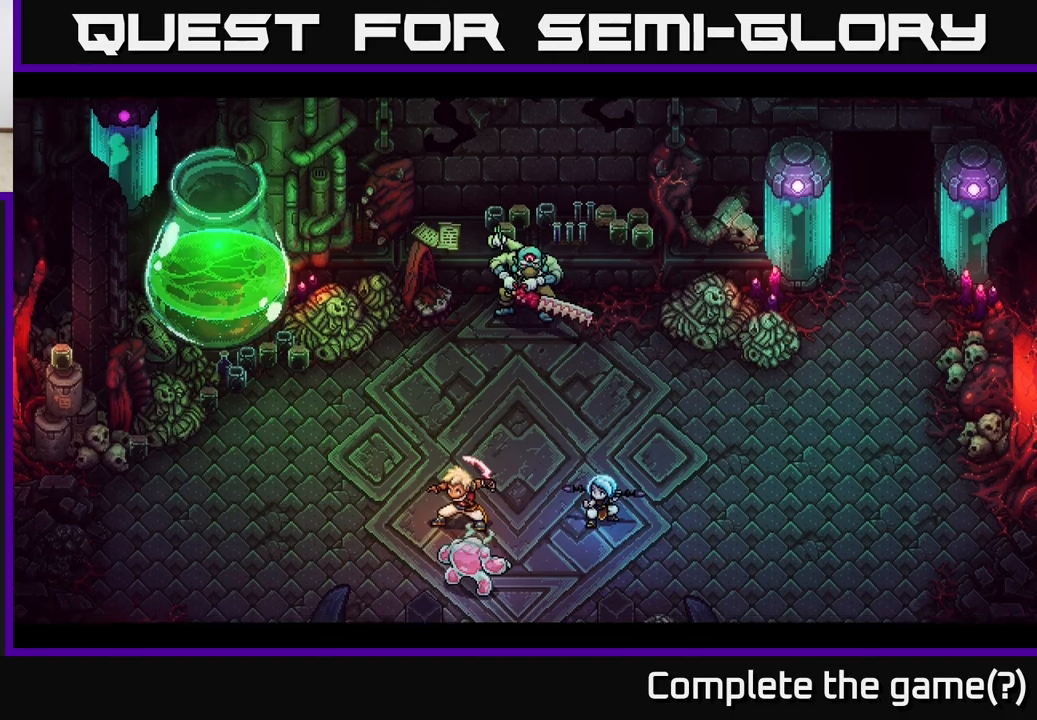
Gameplay with a controller (Xbox layout); each line is a JSON object with the inputs held at the frame after it. "events" lists button and stick changes between this image and that frame as [ms after this image, input, new state], when the widget could be followed in between.
{"buttons": [], "left_stick": "center", "right_stick": "center", "events": []}
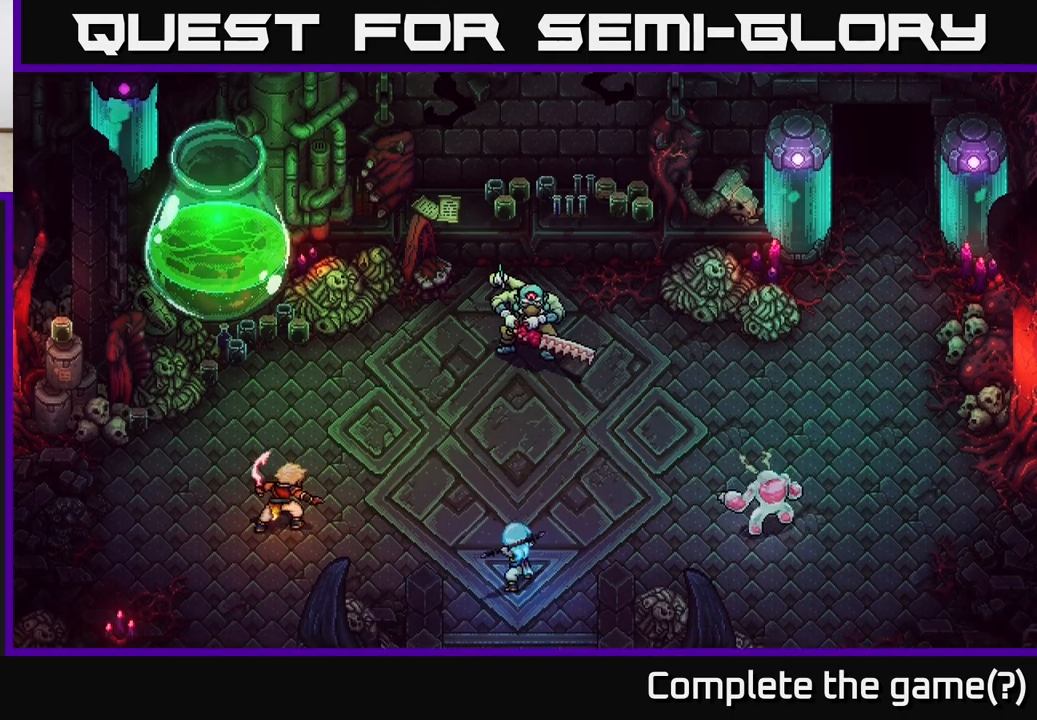
{"buttons": [], "left_stick": "center", "right_stick": "center", "events": []}
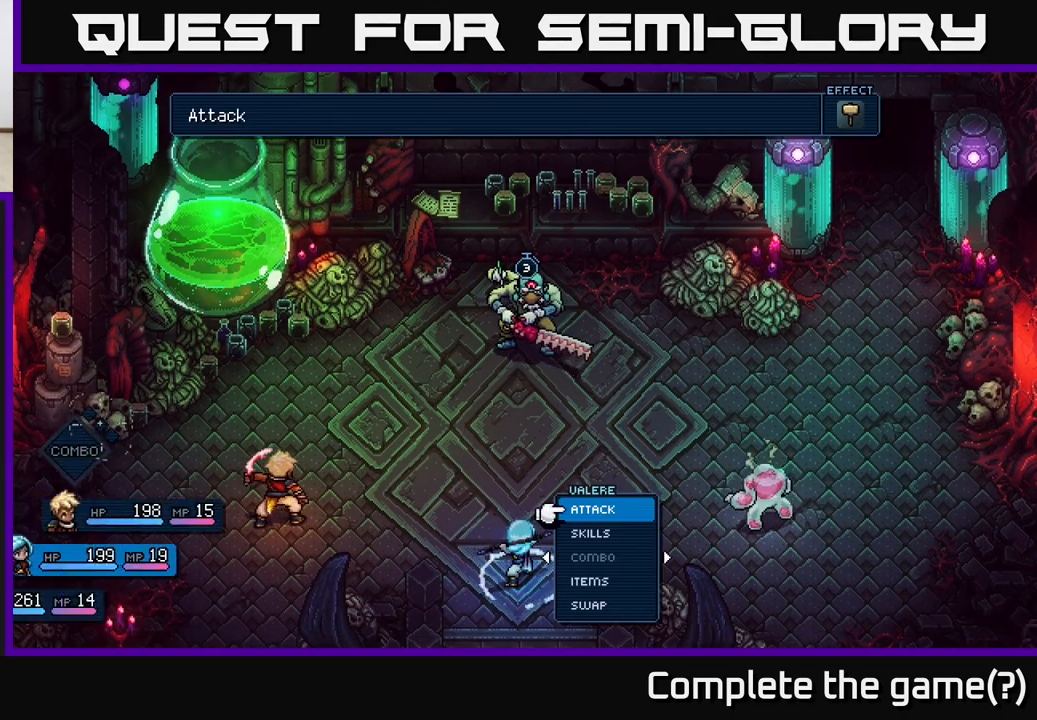
{"buttons": [], "left_stick": "center", "right_stick": "center", "events": []}
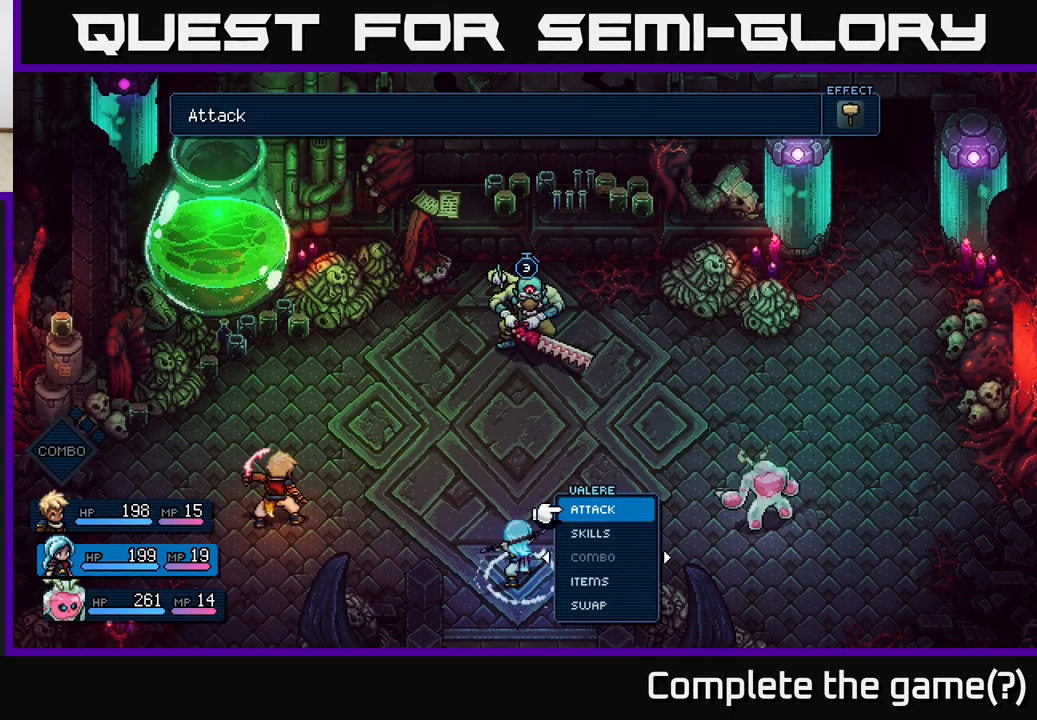
{"buttons": [], "left_stick": "center", "right_stick": "center", "events": [[50, "A", "down"], [267, "A", "up"]]}
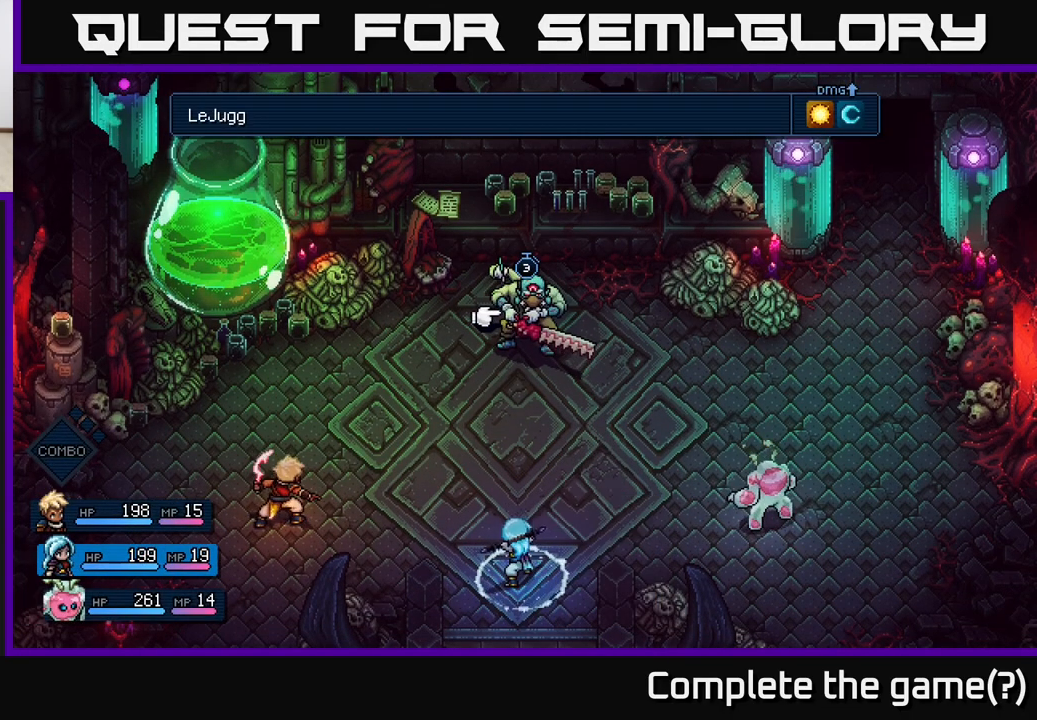
{"buttons": [], "left_stick": "center", "right_stick": "center", "events": [[317, "left_stick", "left"], [500, "left_stick", "center"]]}
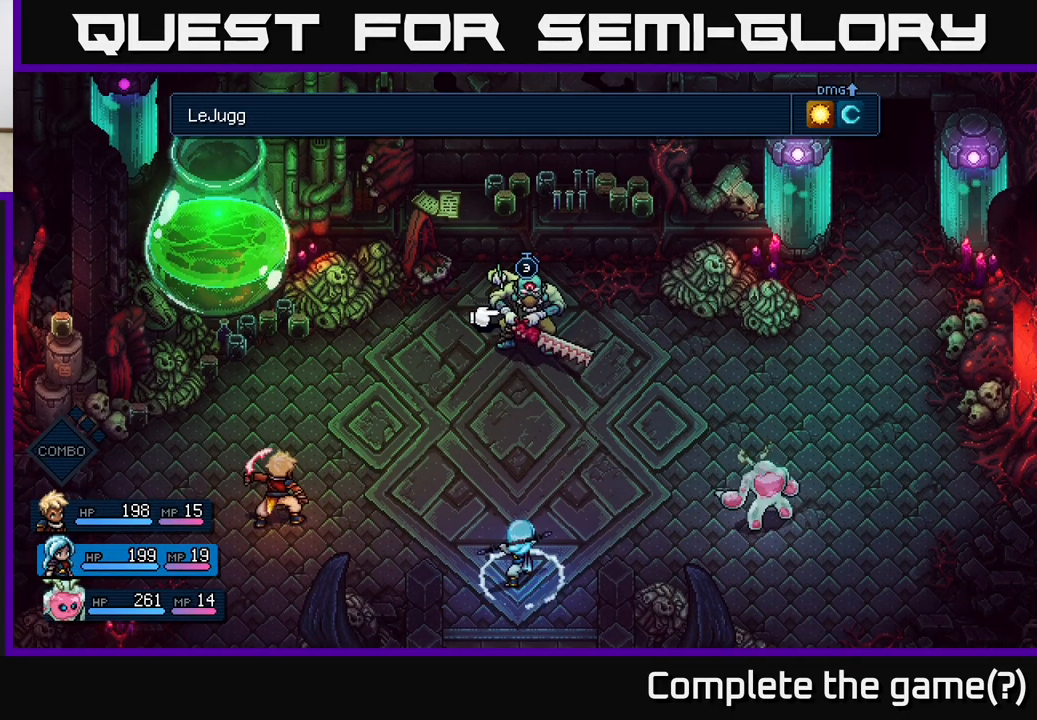
{"buttons": [], "left_stick": "center", "right_stick": "center", "events": [[67, "left_stick", "right"], [233, "left_stick", "center"]]}
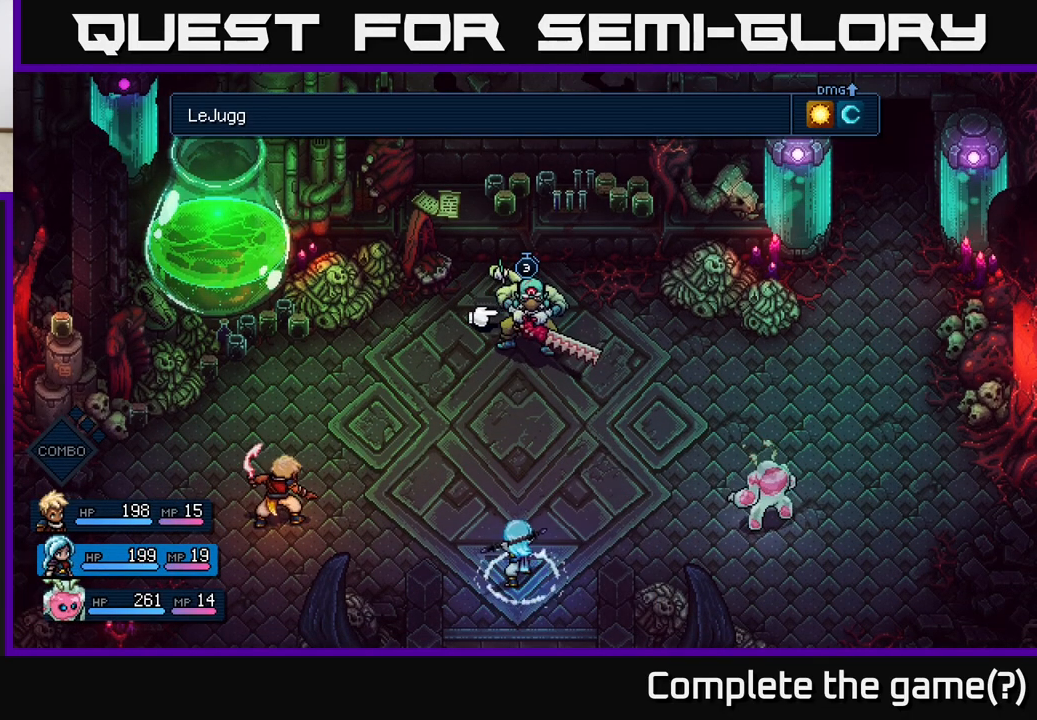
{"buttons": [], "left_stick": "center", "right_stick": "center", "events": [[17, "B", "down"], [150, "B", "up"], [250, "left_stick", "right"], [433, "left_stick", "center"]]}
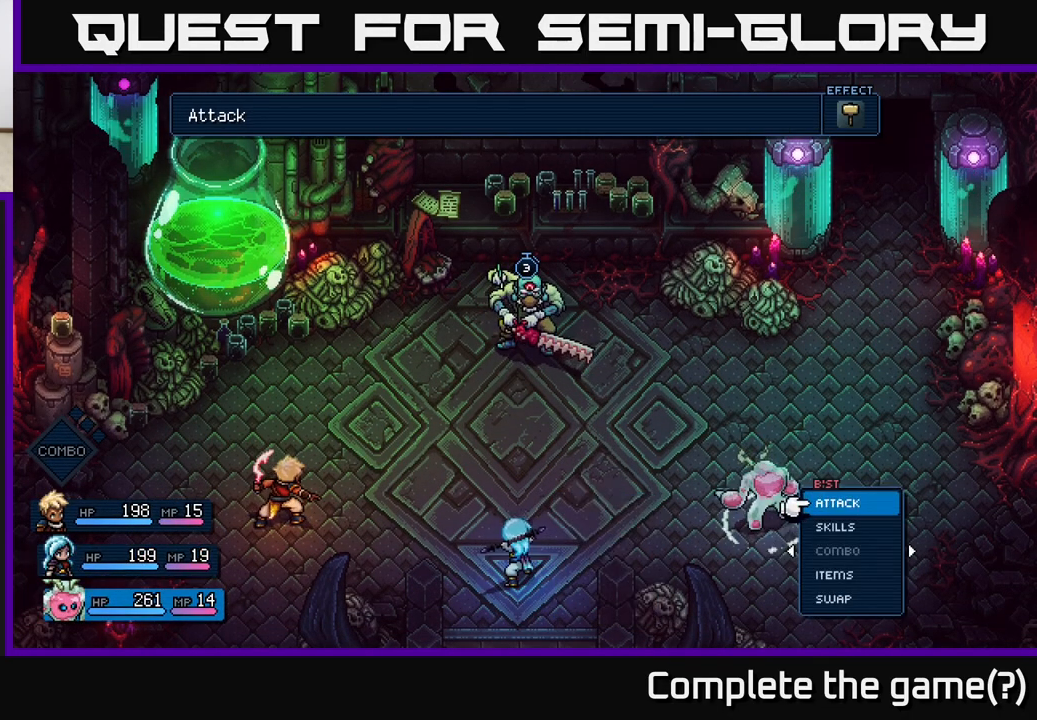
{"buttons": [], "left_stick": "center", "right_stick": "center", "events": [[283, "A", "down"], [417, "A", "up"]]}
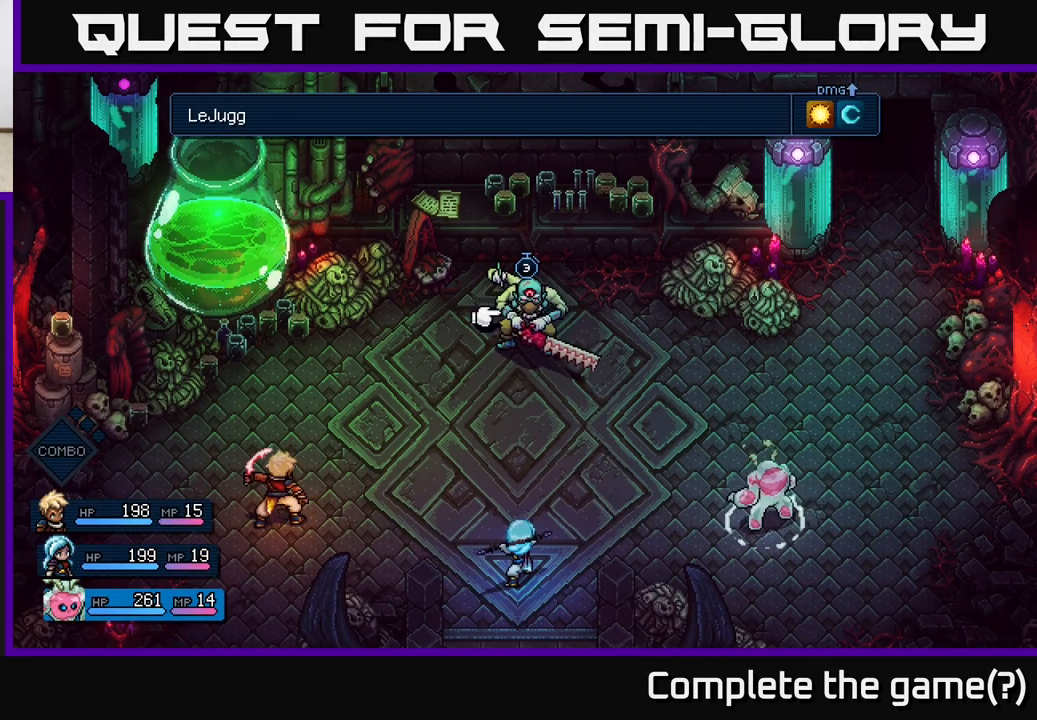
{"buttons": [], "left_stick": "center", "right_stick": "center", "events": [[200, "A", "down"], [367, "A", "up"]]}
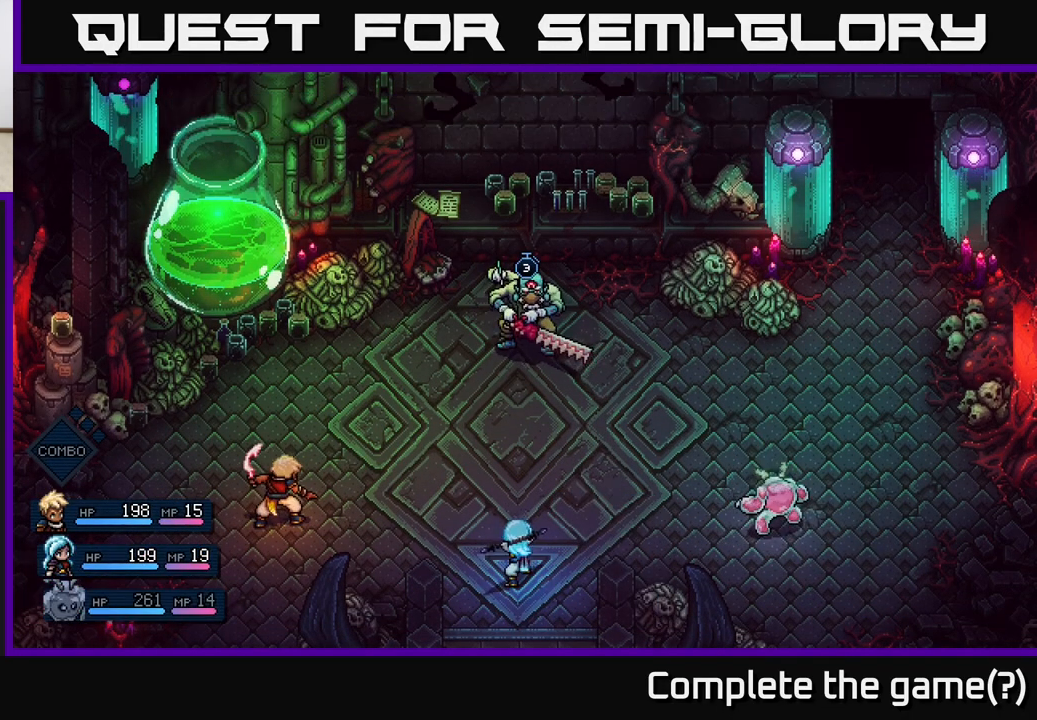
{"buttons": [], "left_stick": "center", "right_stick": "center", "events": []}
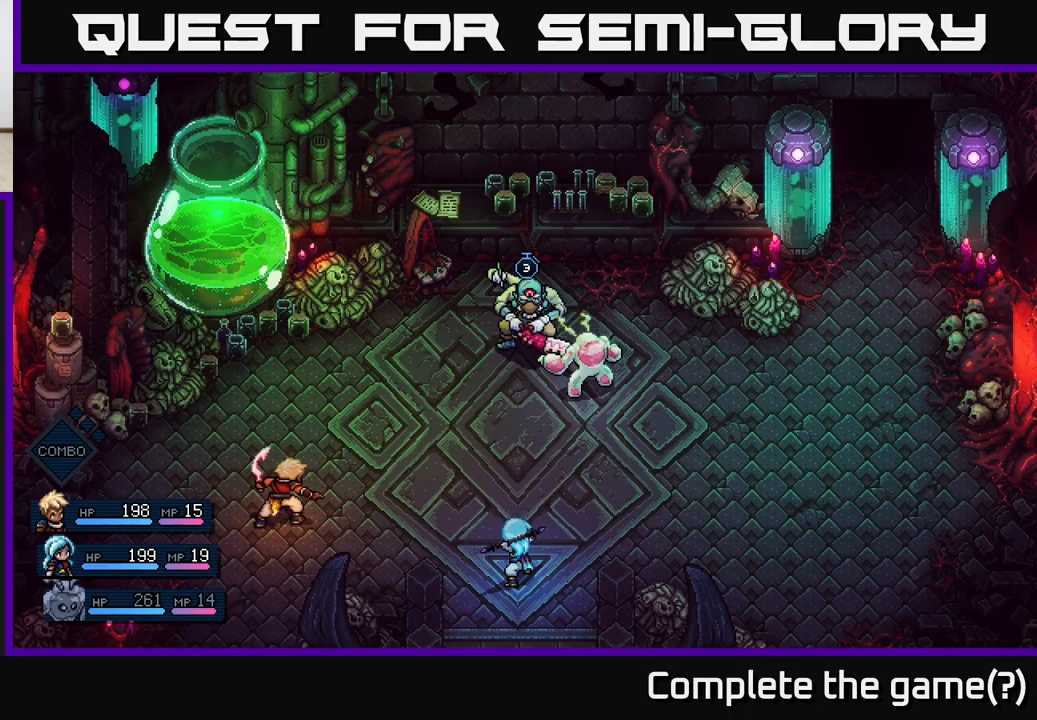
{"buttons": ["A"], "left_stick": "center", "right_stick": "center", "events": [[400, "A", "down"]]}
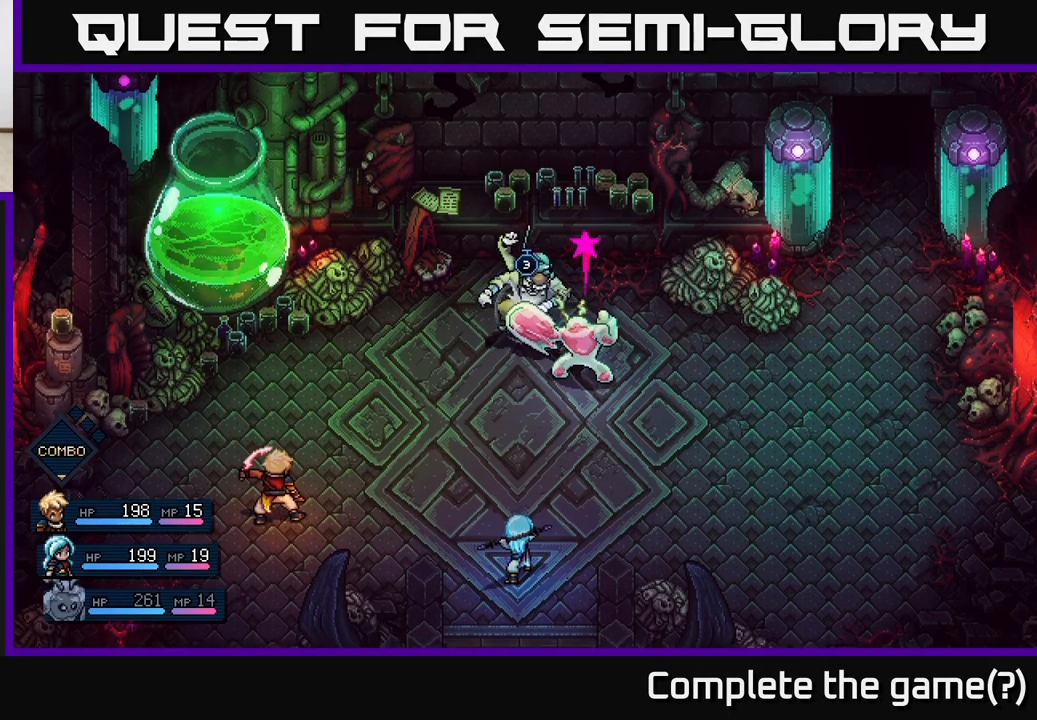
{"buttons": [], "left_stick": "center", "right_stick": "center", "events": [[17, "A", "up"], [383, "A", "down"], [500, "A", "up"]]}
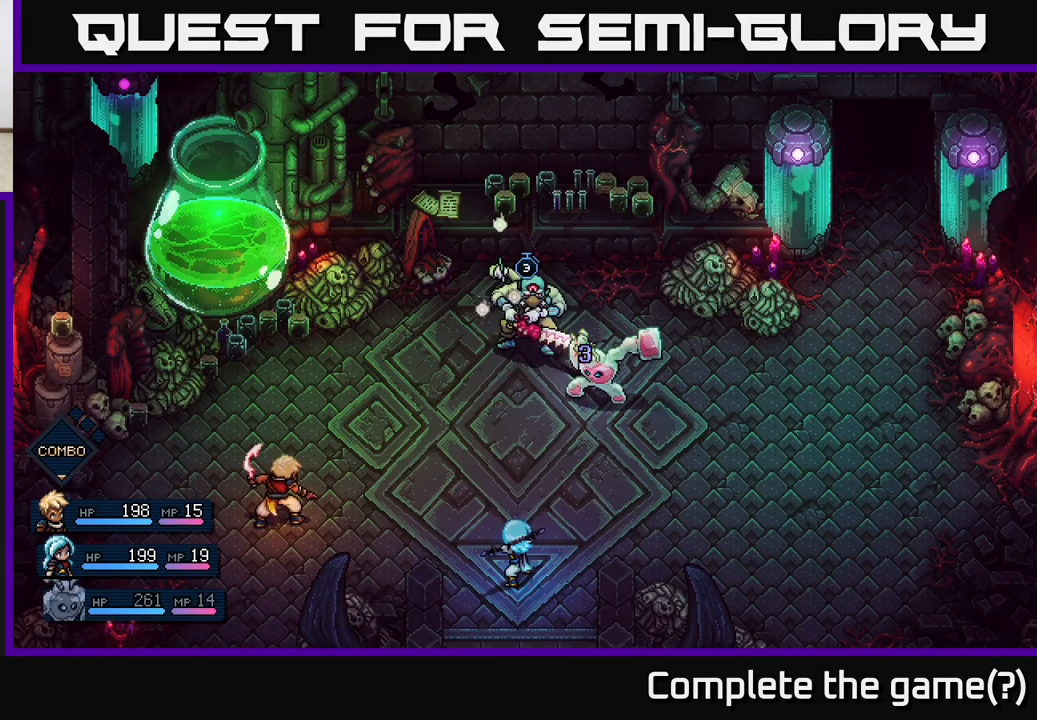
{"buttons": [], "left_stick": "center", "right_stick": "center", "events": []}
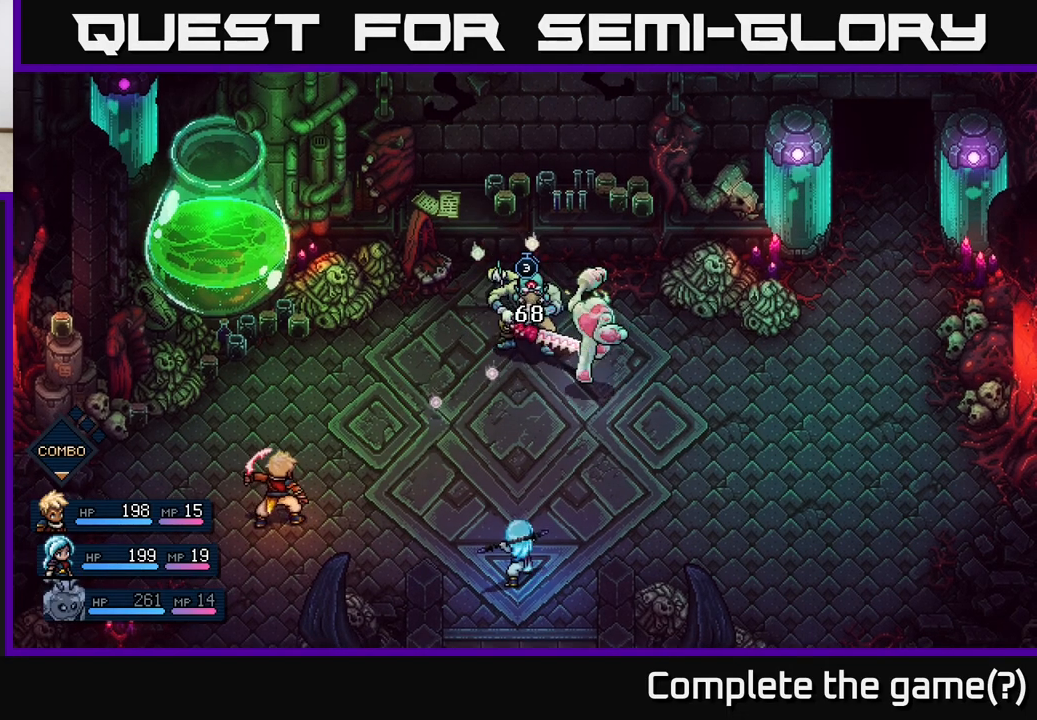
{"buttons": [], "left_stick": "center", "right_stick": "center", "events": []}
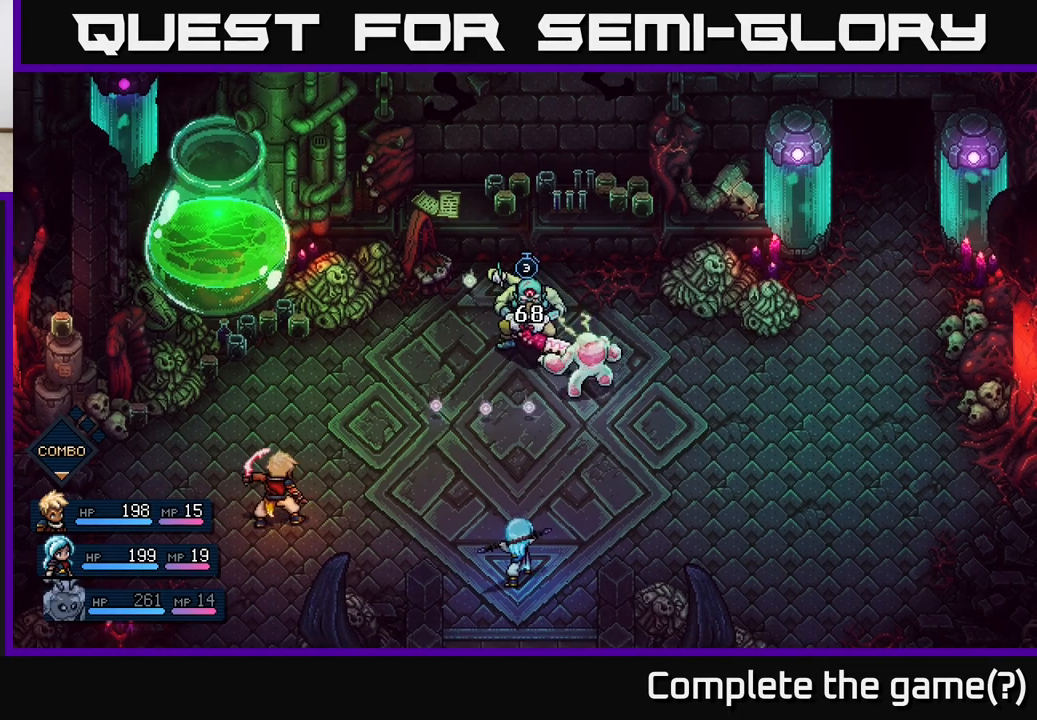
{"buttons": [], "left_stick": "center", "right_stick": "center", "events": []}
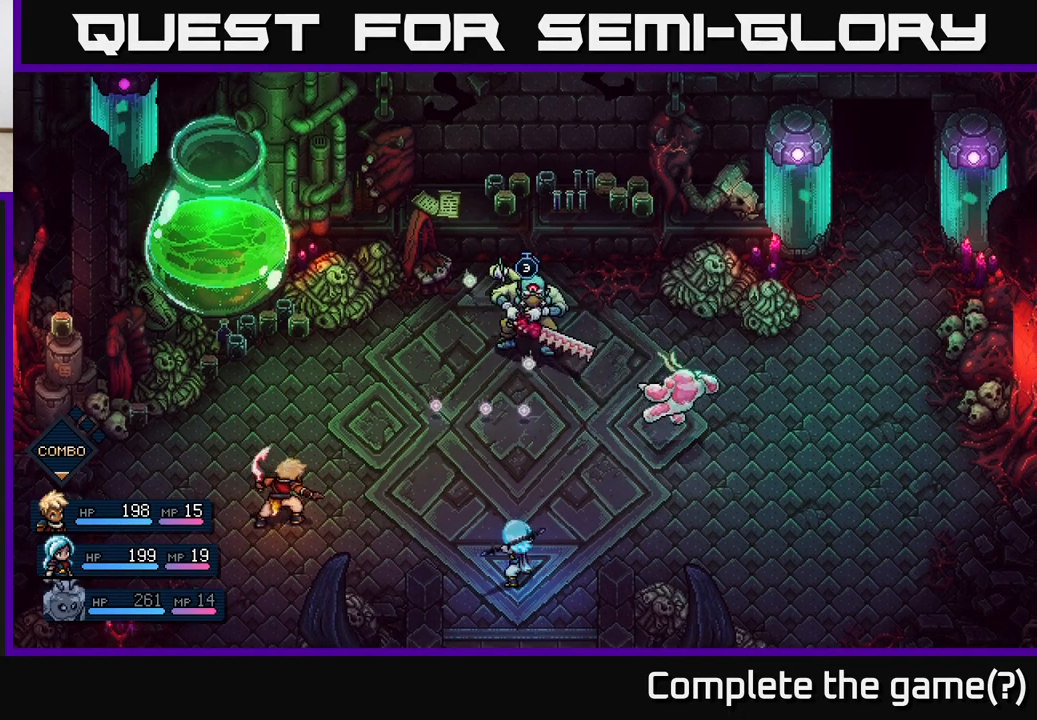
{"buttons": [], "left_stick": "center", "right_stick": "center", "events": []}
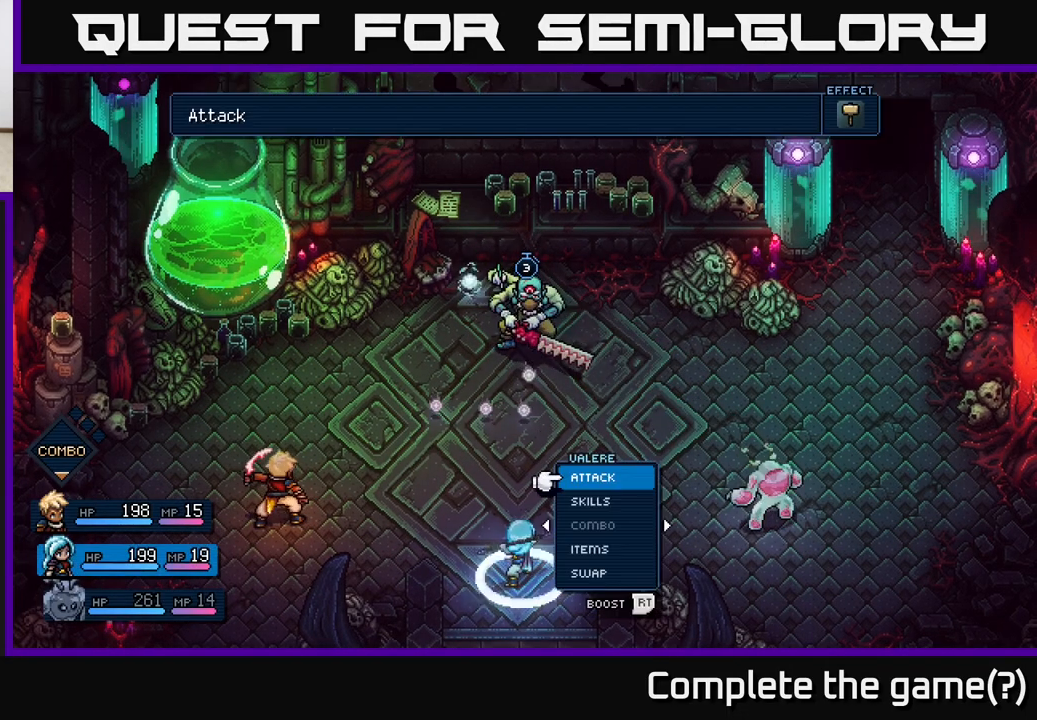
{"buttons": ["A"], "left_stick": "center", "right_stick": "center", "events": [[300, "A", "down"], [383, "A", "up"], [450, "A", "down"]]}
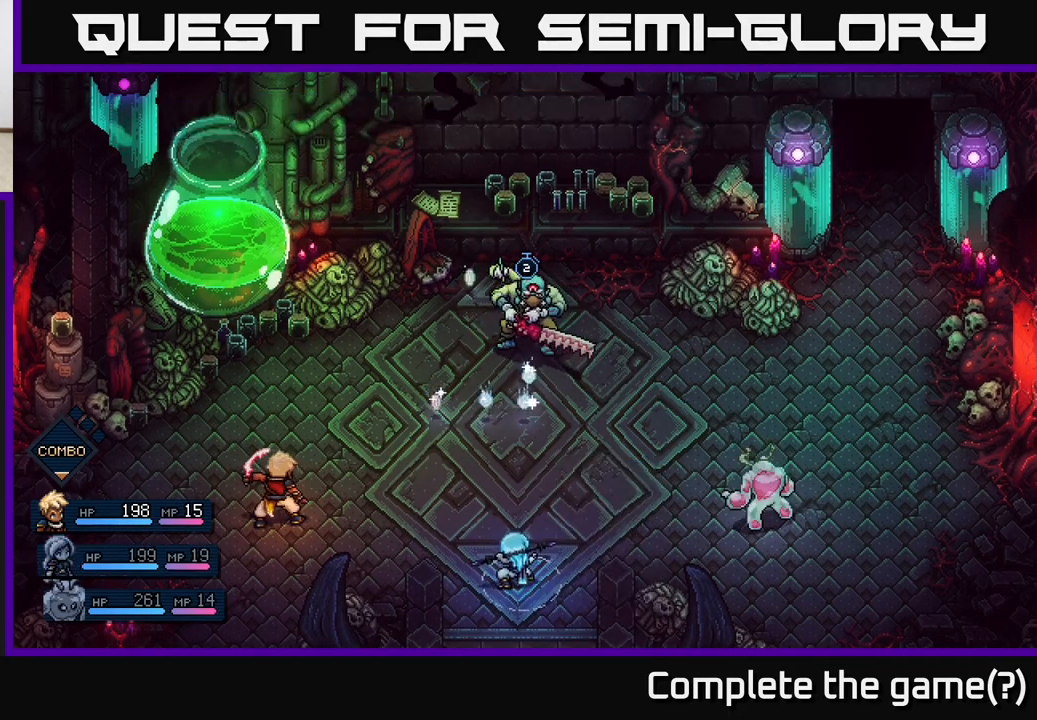
{"buttons": [], "left_stick": "center", "right_stick": "center", "events": [[50, "A", "up"]]}
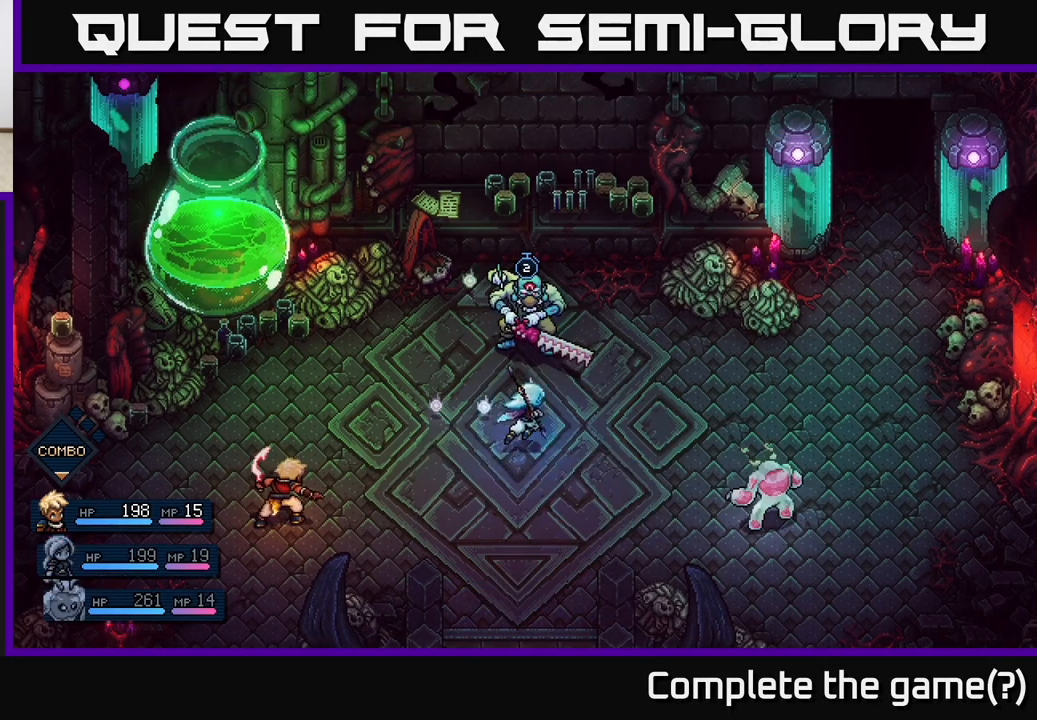
{"buttons": [], "left_stick": "center", "right_stick": "center", "events": []}
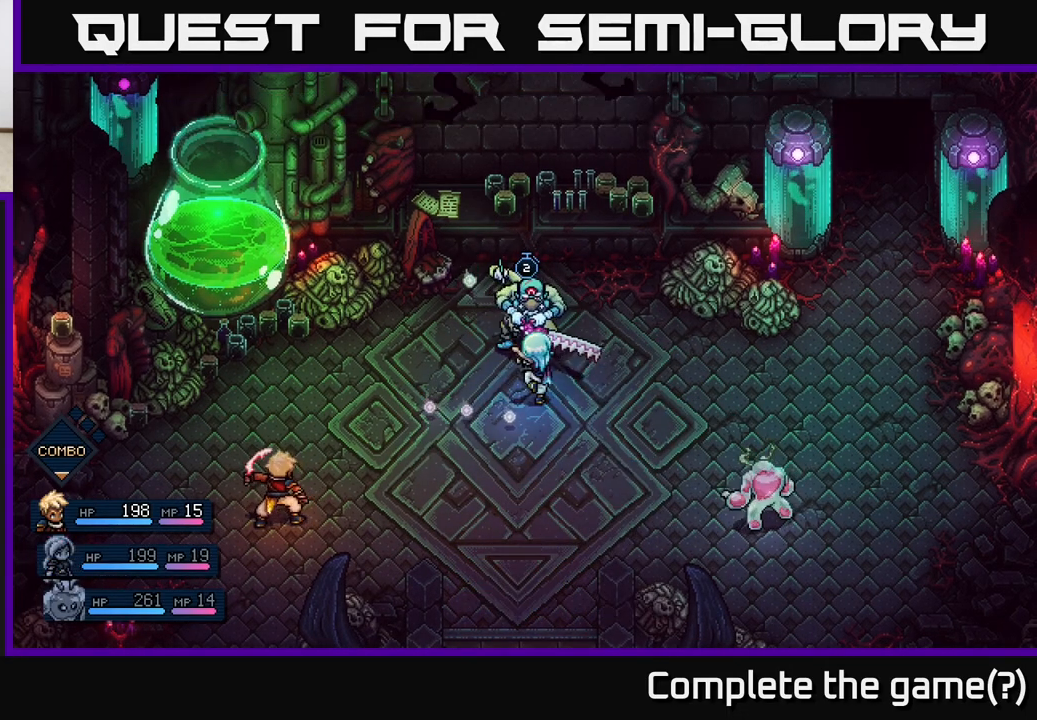
{"buttons": [], "left_stick": "center", "right_stick": "center", "events": [[133, "A", "down"], [233, "A", "up"]]}
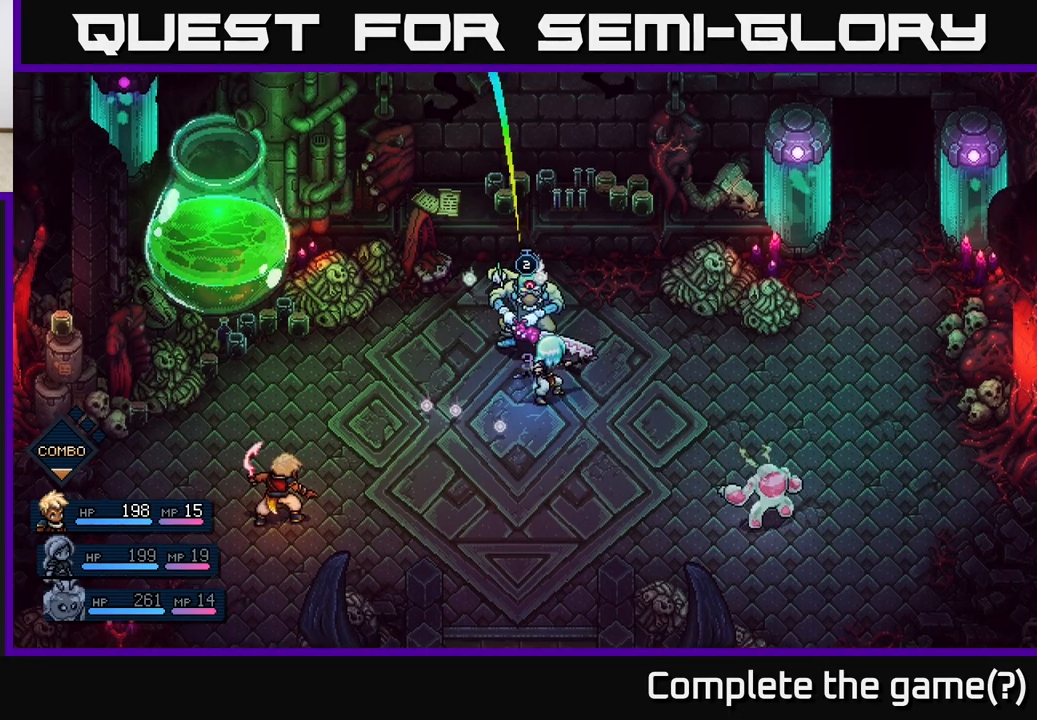
{"buttons": [], "left_stick": "center", "right_stick": "center", "events": [[133, "A", "down"], [250, "A", "up"]]}
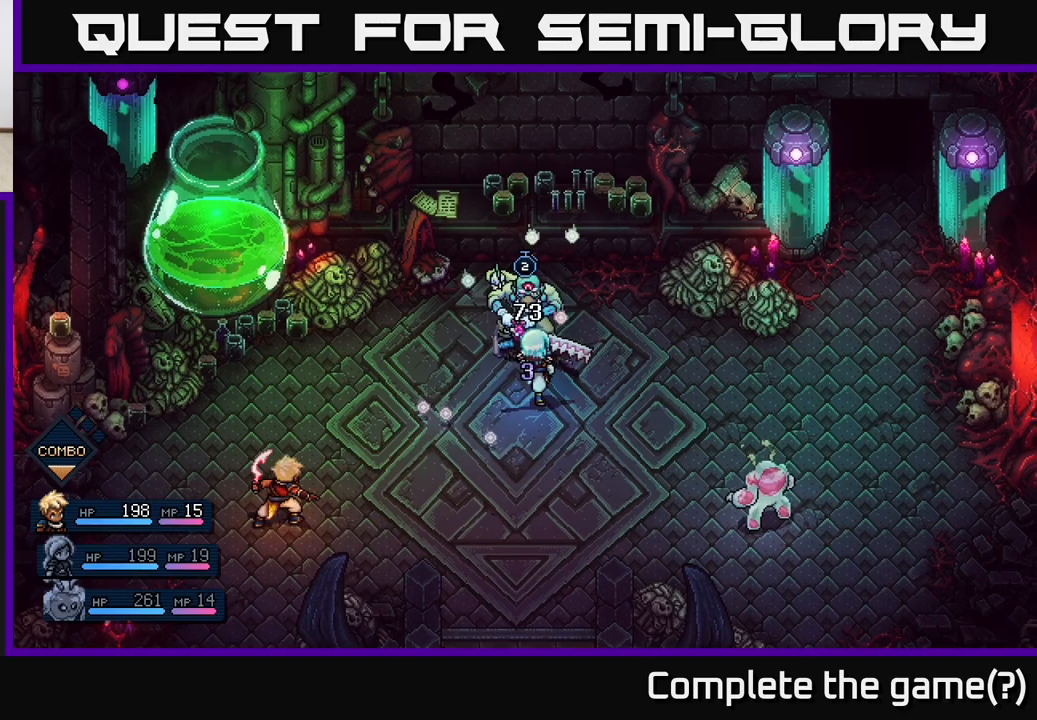
{"buttons": [], "left_stick": "center", "right_stick": "center", "events": []}
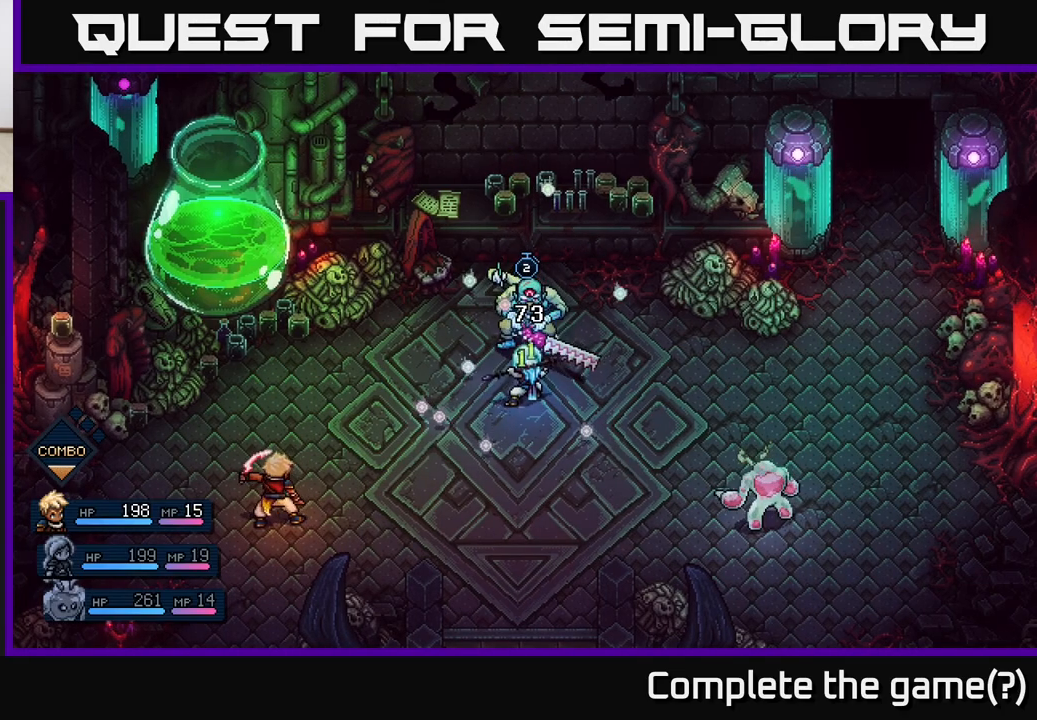
{"buttons": [], "left_stick": "center", "right_stick": "center", "events": []}
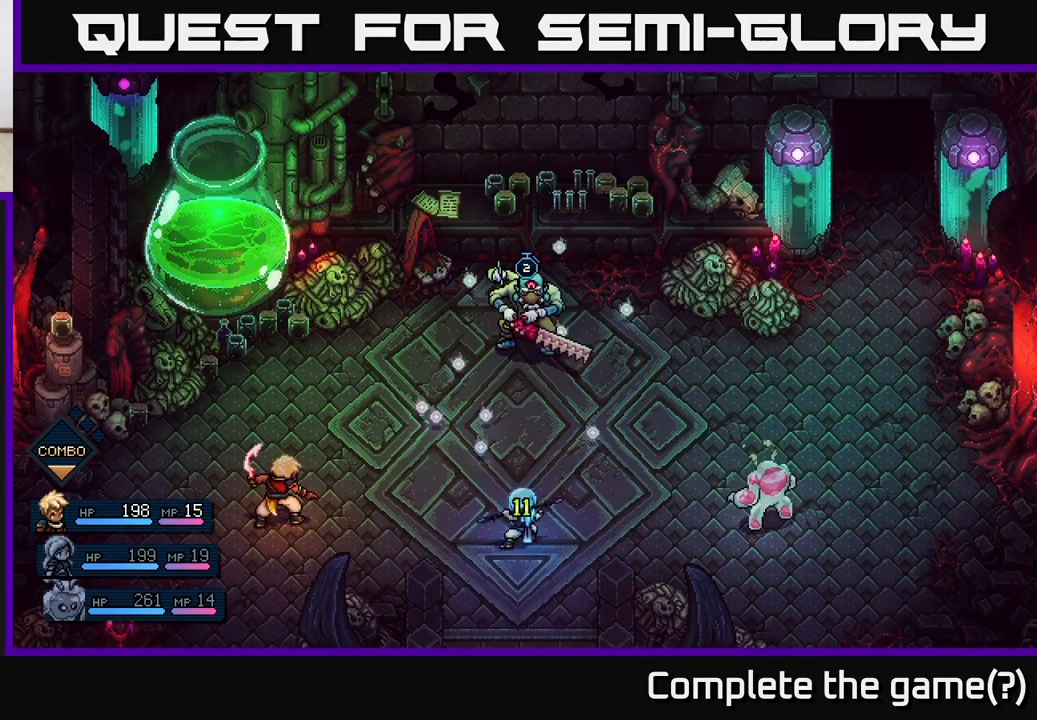
{"buttons": [], "left_stick": "center", "right_stick": "center", "events": []}
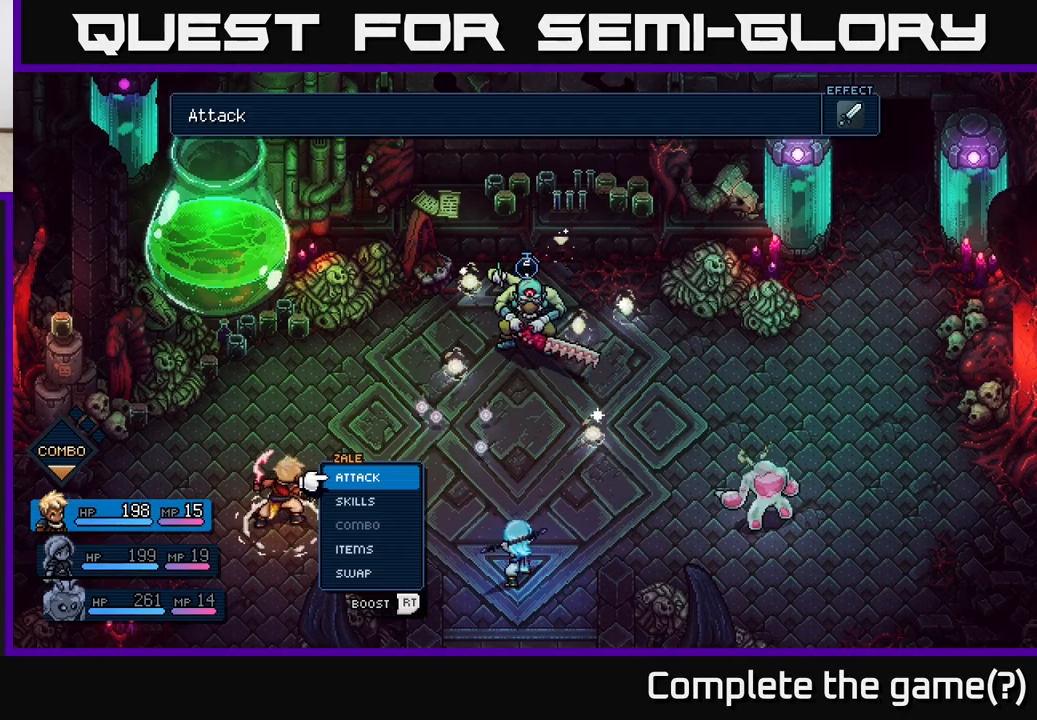
{"buttons": [], "left_stick": "center", "right_stick": "center", "events": [[50, "left_stick", "left"], [233, "left_stick", "center"]]}
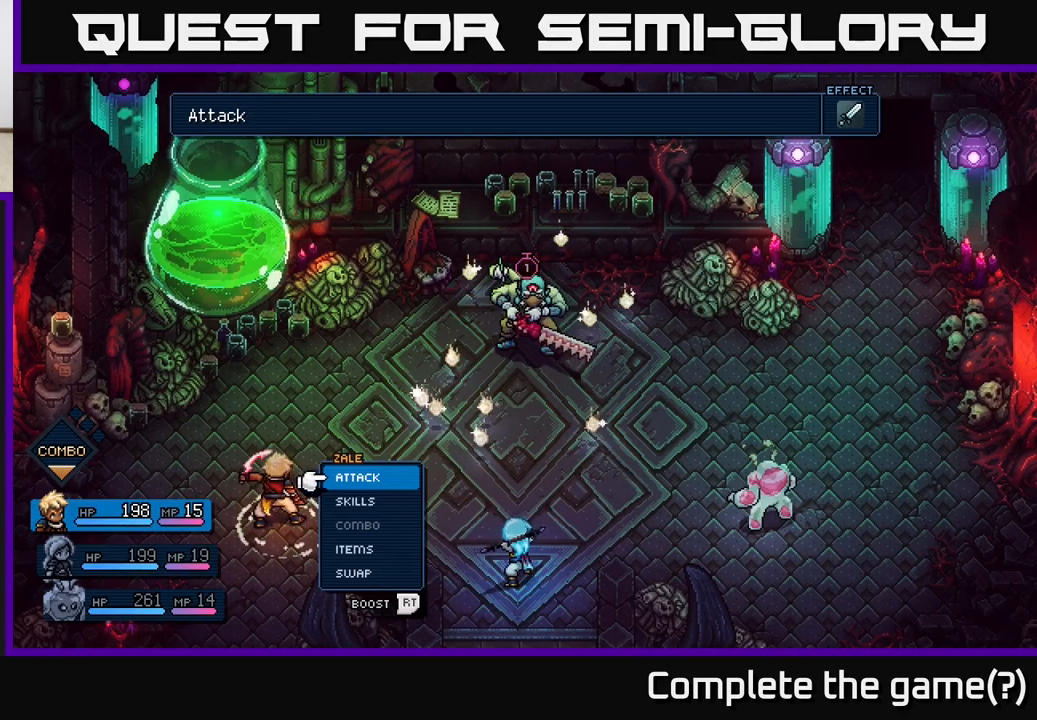
{"buttons": [], "left_stick": "right", "right_stick": "center", "events": [[17, "left_stick", "up"], [183, "A", "down"], [183, "left_stick", "center"], [267, "A", "up"], [467, "left_stick", "right"]]}
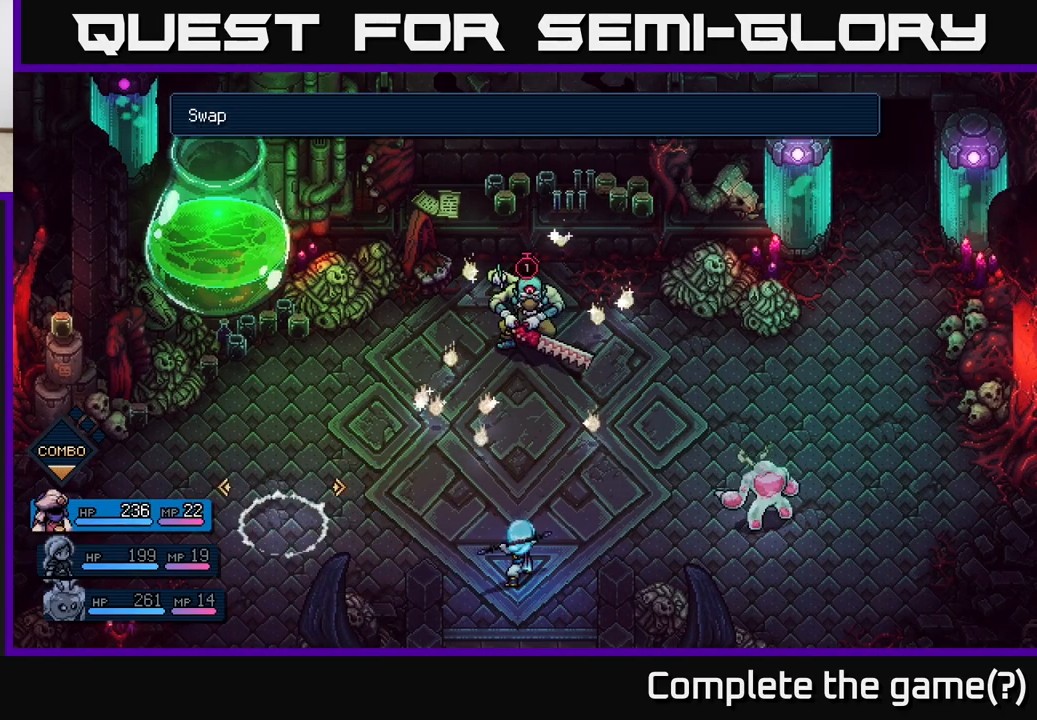
{"buttons": [], "left_stick": "right", "right_stick": "center", "events": [[133, "left_stick", "center"], [483, "left_stick", "right"]]}
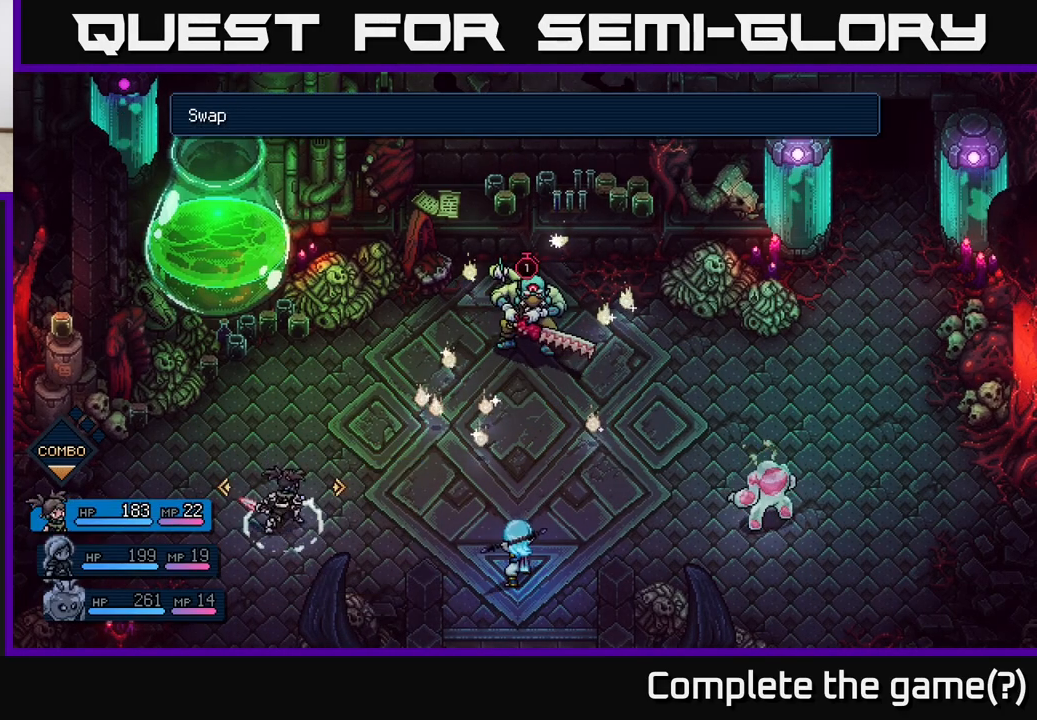
{"buttons": ["A"], "left_stick": "center", "right_stick": "center", "events": [[150, "left_stick", "center"], [450, "A", "down"]]}